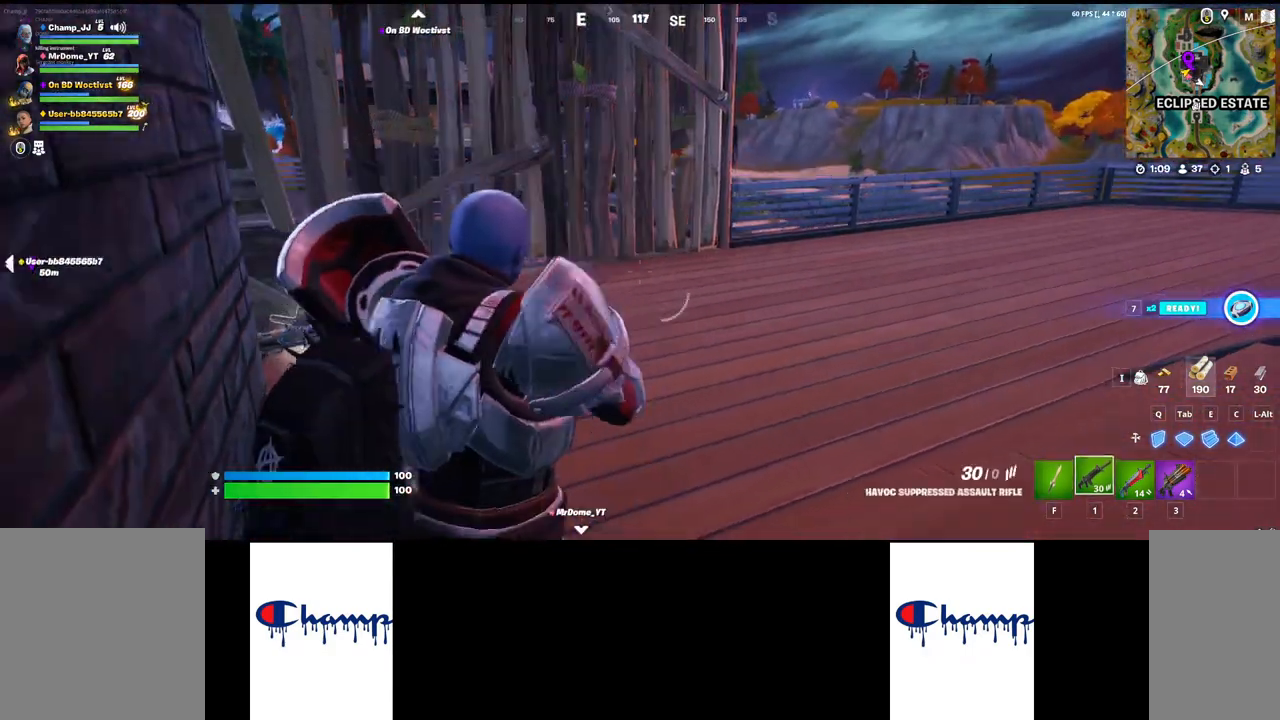
Gameplay with keyboard and mouse; each line is a JSON object with the keys and mouse buttons held at the frame after it. "events" lists presses ("down") and releases ("up") of "1", "2", "3", "4", "a", "alt", "c", "ctrl", "d", "e", "q", "r", "s", "shift", "space", "tab", "w", "x", "z", "mouse_left", "mouse_wheel", "mouse_right", "mouse_mb4" and "mouse_mb5" between this image and that frame as [ms after this image, input, new state], when the widget could be followed in between. "mouse_left", "mouse_wheel", "mouse_right", "mouse_mb4", "mouse_mb5" = the "left", "wheel", "right", "mb4", "mb5" buttons of the "mouse" list. No other keys are recorded. "wheel" means that the mouse wheel is clicked or scrolled. Mouse movement is not recorded.
{"keys": ["w"], "mouse": [], "events": [[267, "shift", "up"]]}
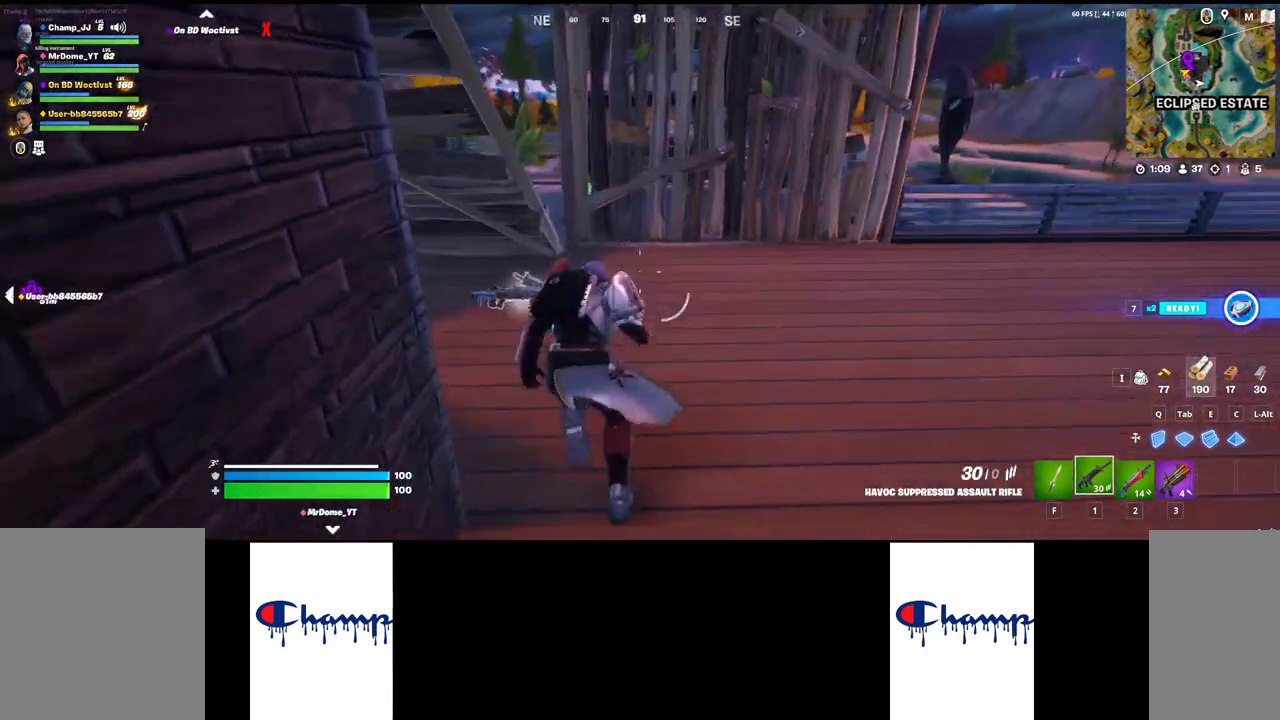
{"keys": ["d"], "mouse": [], "events": [[200, "w", "up"], [267, "a", "down"], [467, "a", "up"], [467, "d", "down"]]}
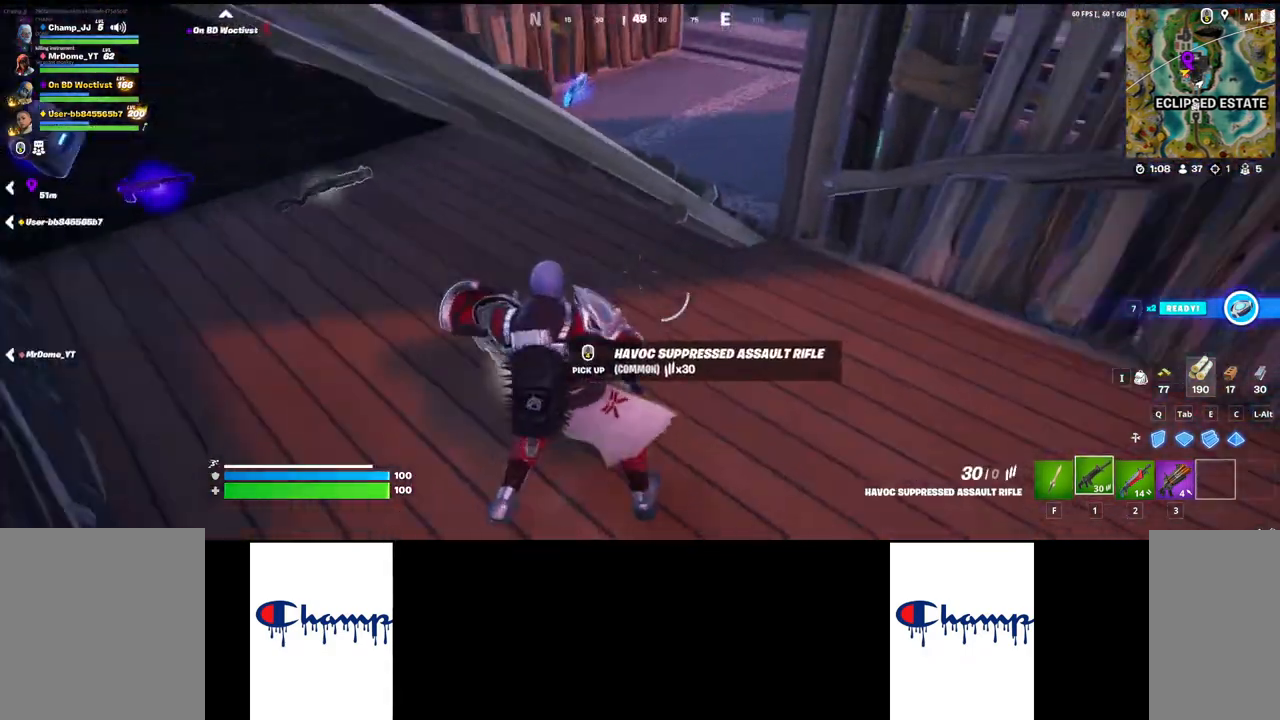
{"keys": ["d"], "mouse": [], "events": []}
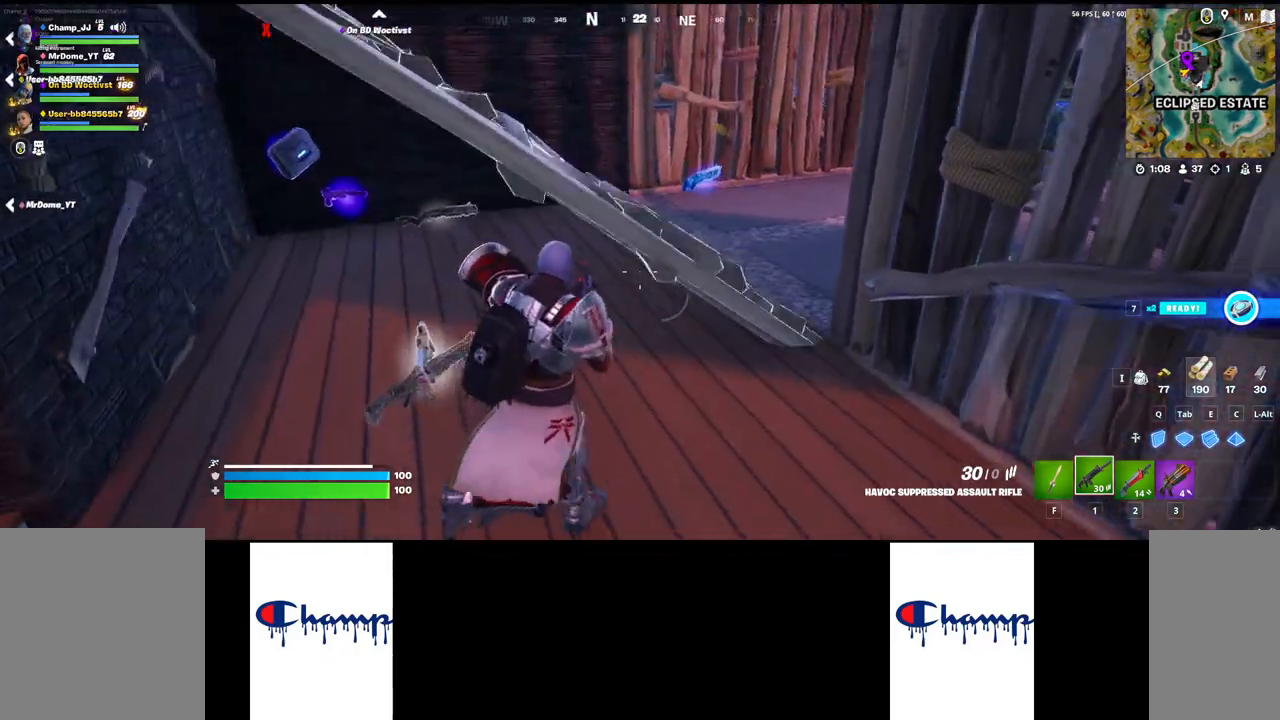
{"keys": ["shift", "w"], "mouse": [], "events": [[134, "d", "up"], [184, "shift", "down"], [184, "w", "down"], [334, "space", "down"], [484, "space", "up"]]}
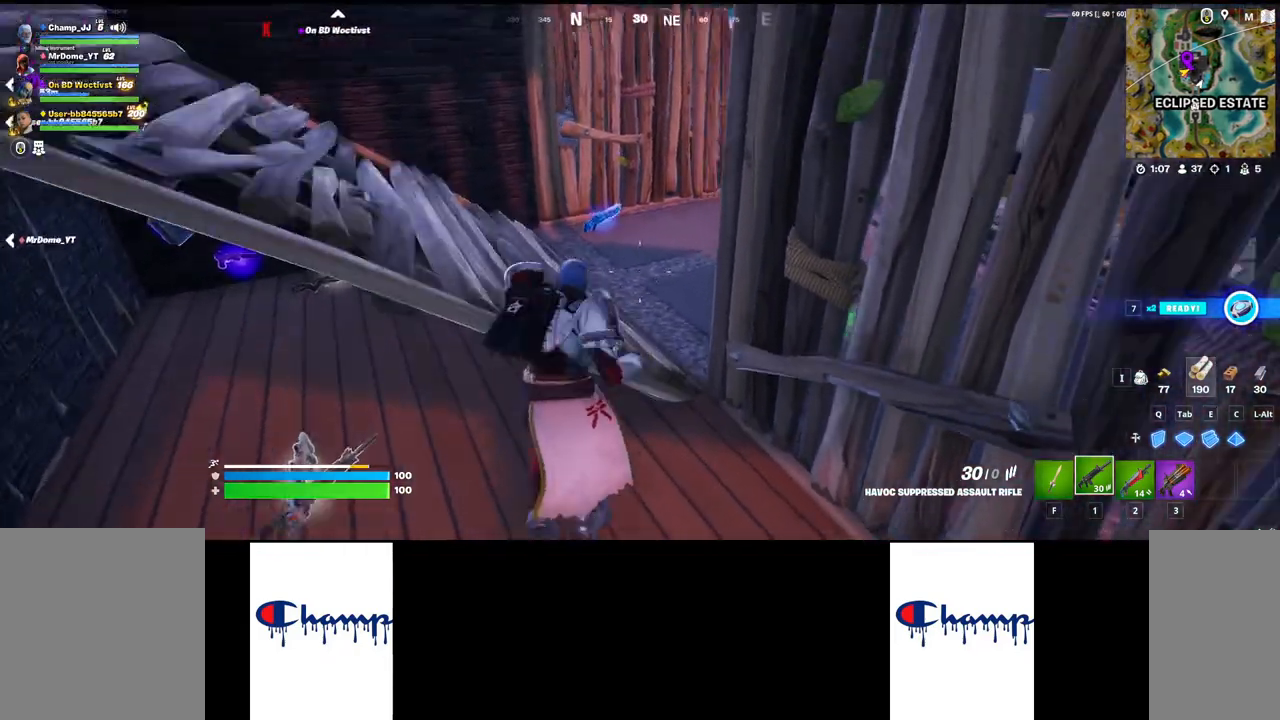
{"keys": ["shift", "w"], "mouse": [], "events": []}
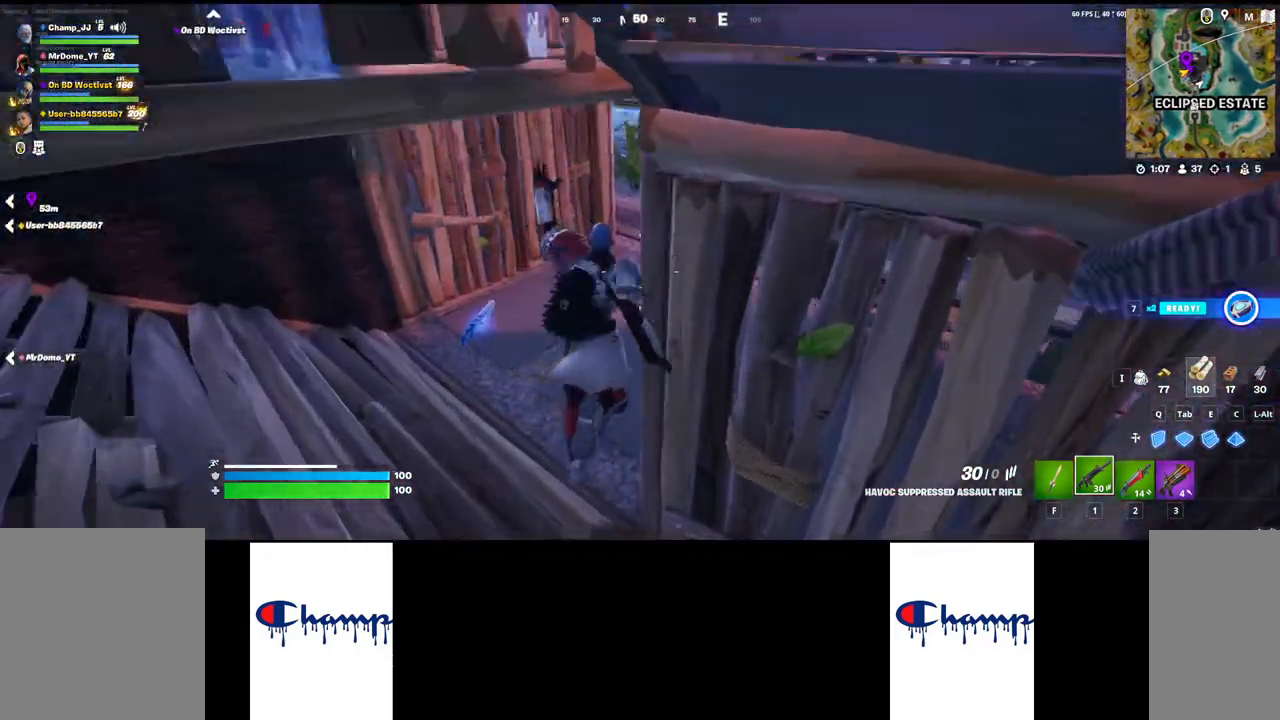
{"keys": ["w"], "mouse": [], "events": [[267, "shift", "up"]]}
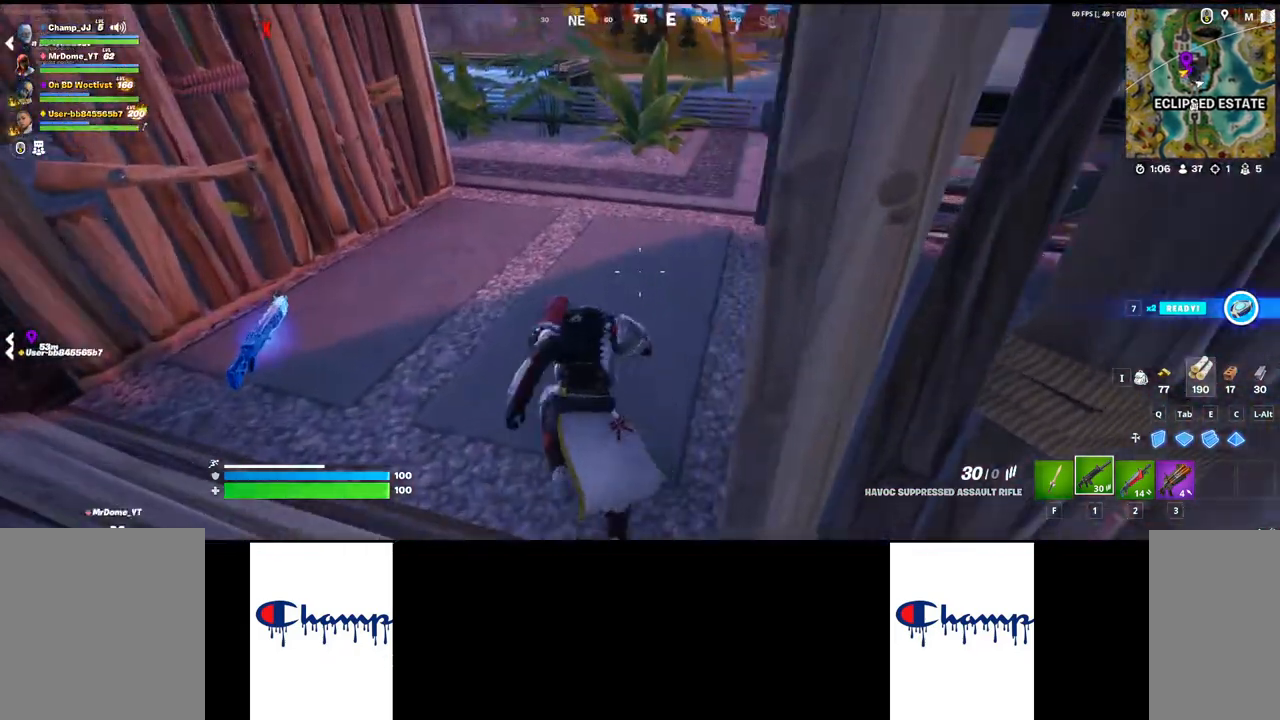
{"keys": ["shift", "w"], "mouse": [], "events": [[67, "shift", "down"]]}
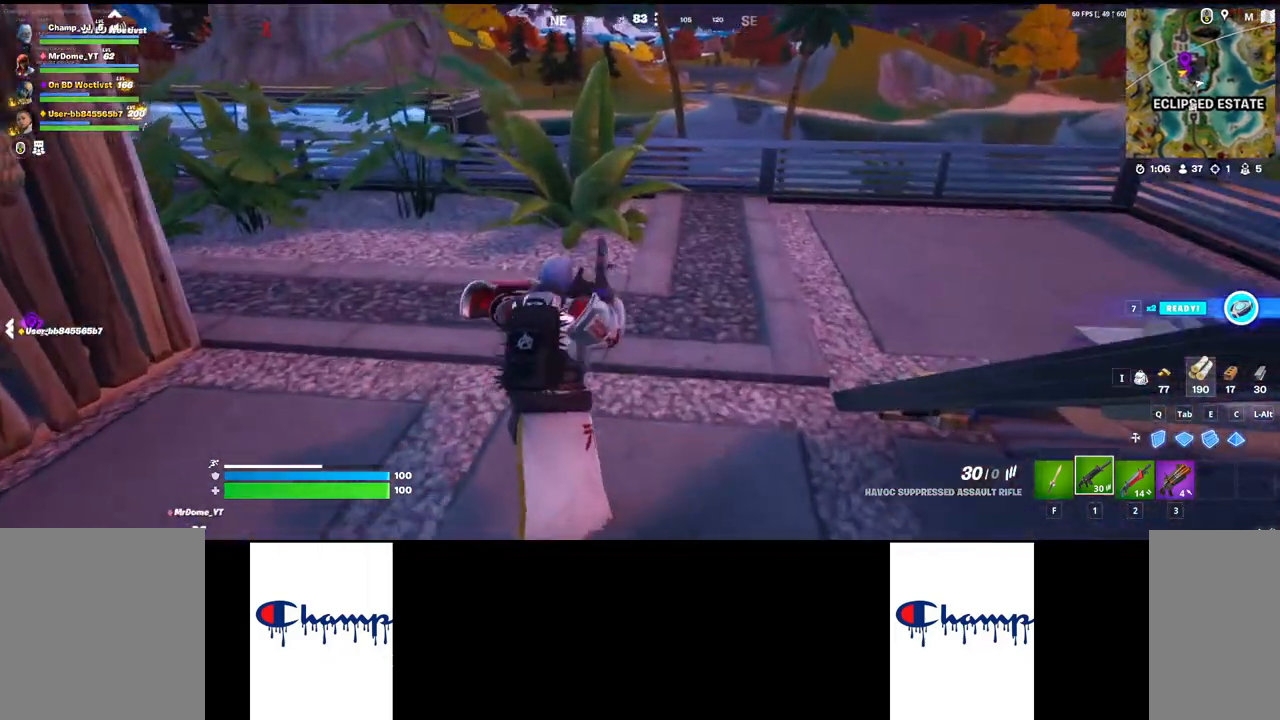
{"keys": ["shift", "w"], "mouse": [], "events": [[67, "shift", "up"], [117, "w", "up"], [217, "a", "down"], [384, "a", "up"], [450, "shift", "down"], [467, "w", "down"]]}
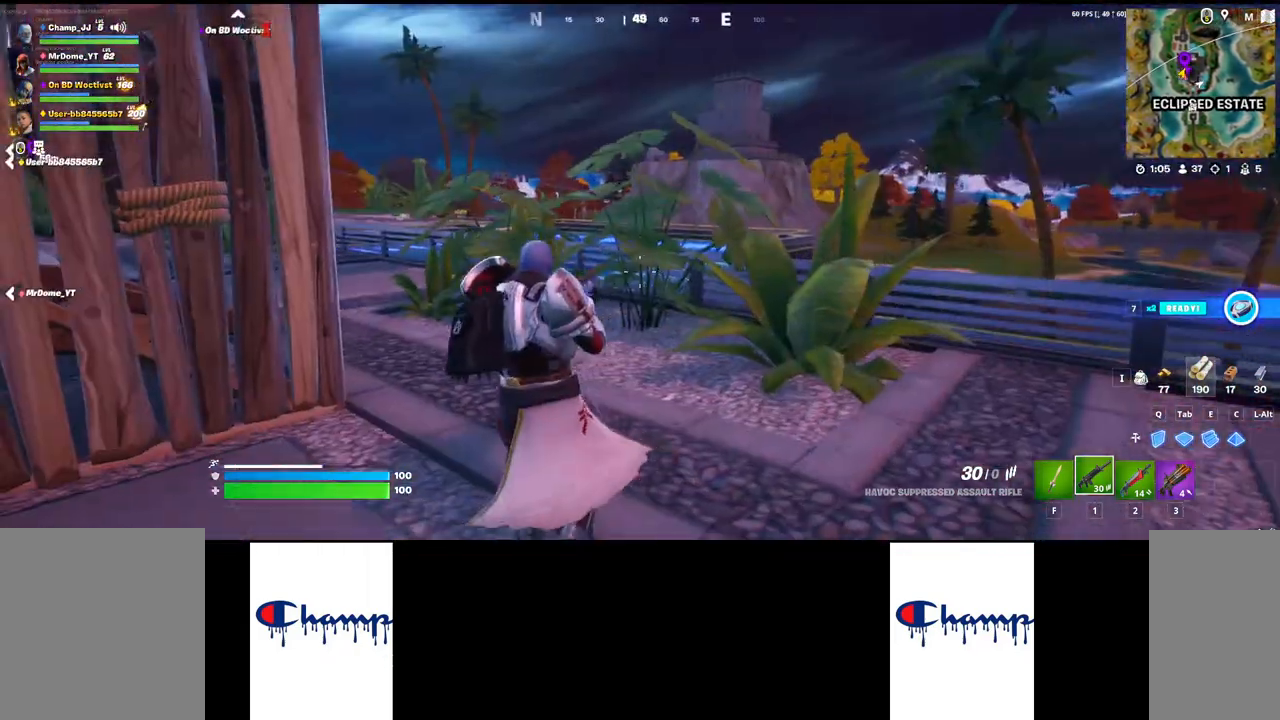
{"keys": ["shift", "w"], "mouse": [], "events": []}
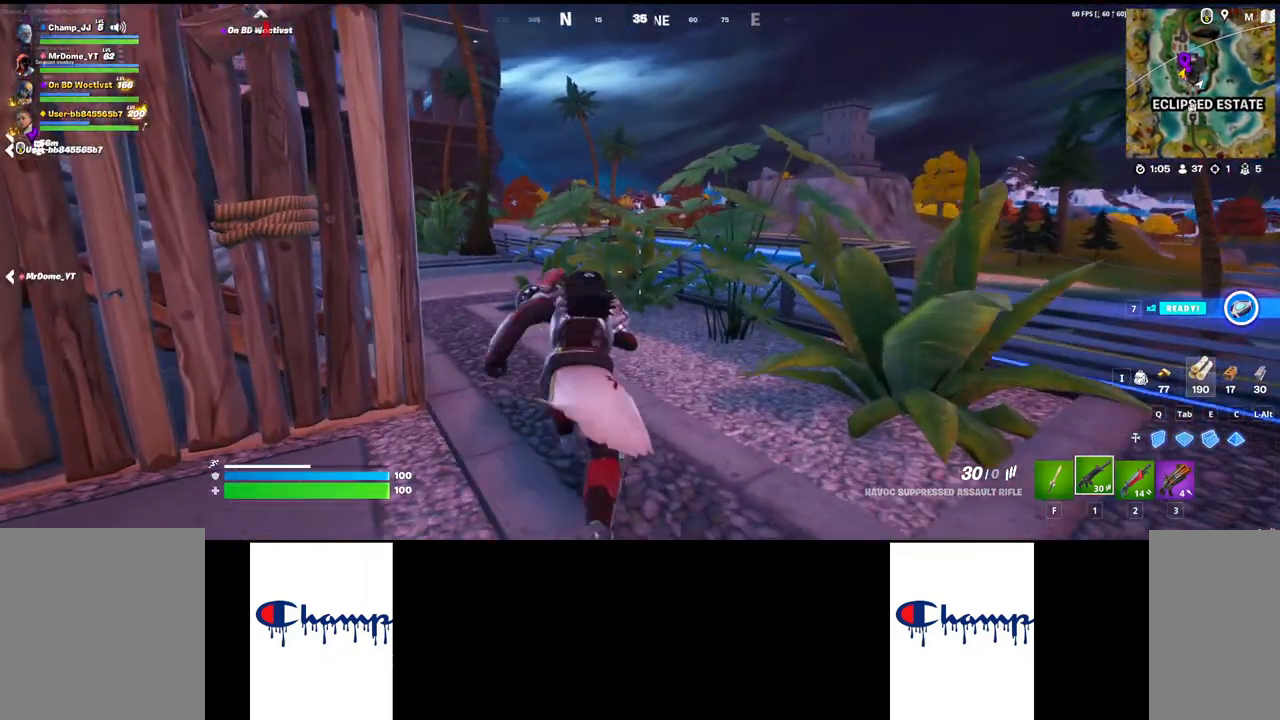
{"keys": ["shift", "w"], "mouse": [], "events": []}
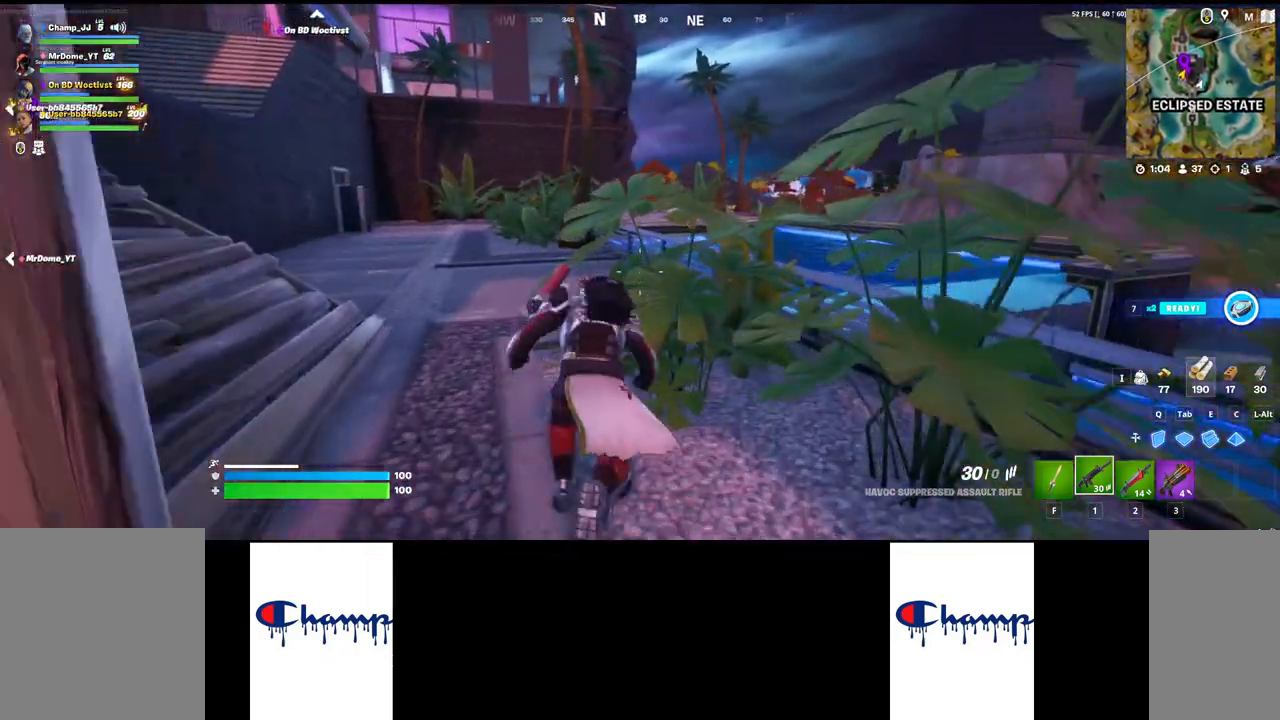
{"keys": ["shift", "w"], "mouse": [], "events": []}
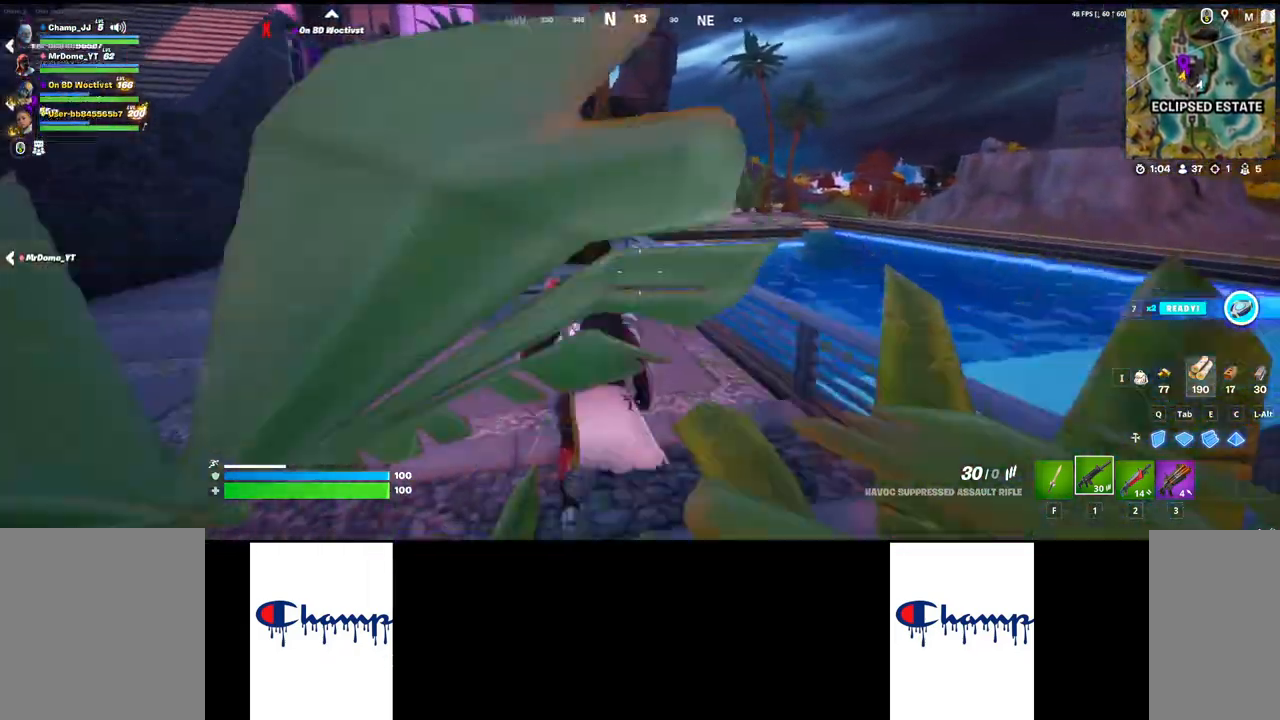
{"keys": ["shift", "w"], "mouse": [], "events": []}
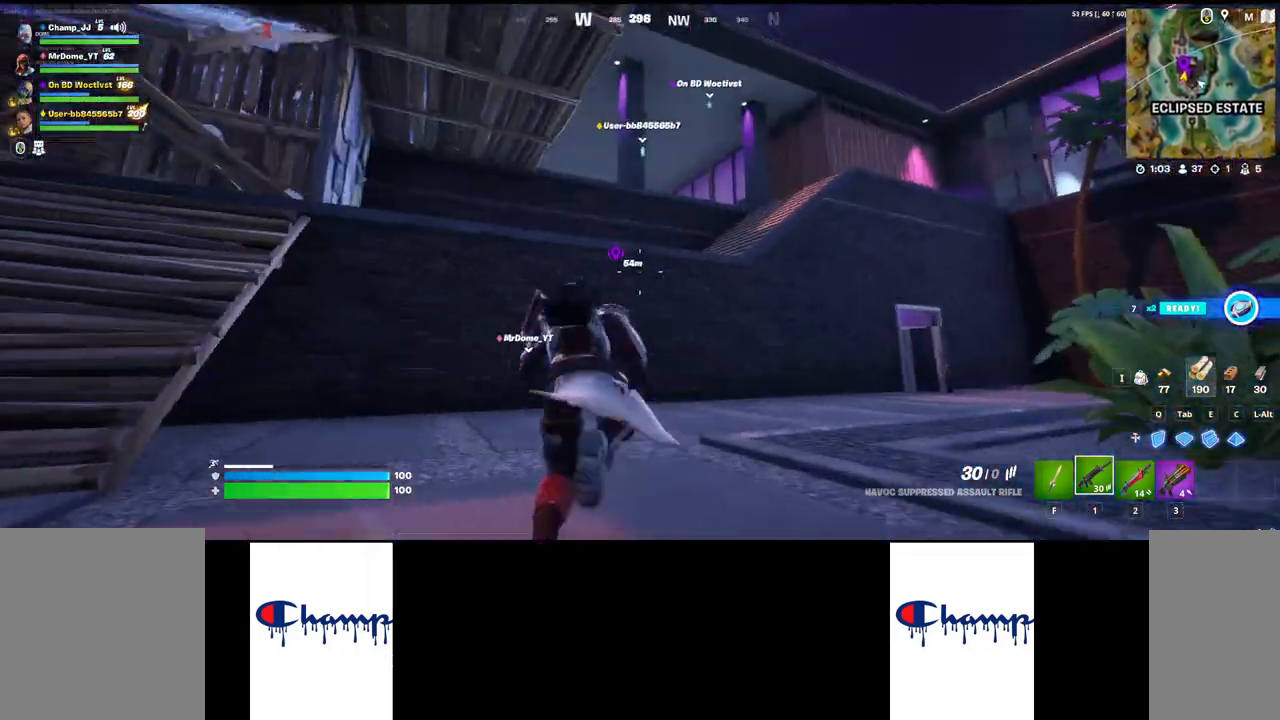
{"keys": ["shift", "space", "w"], "mouse": [], "events": [[384, "space", "down"]]}
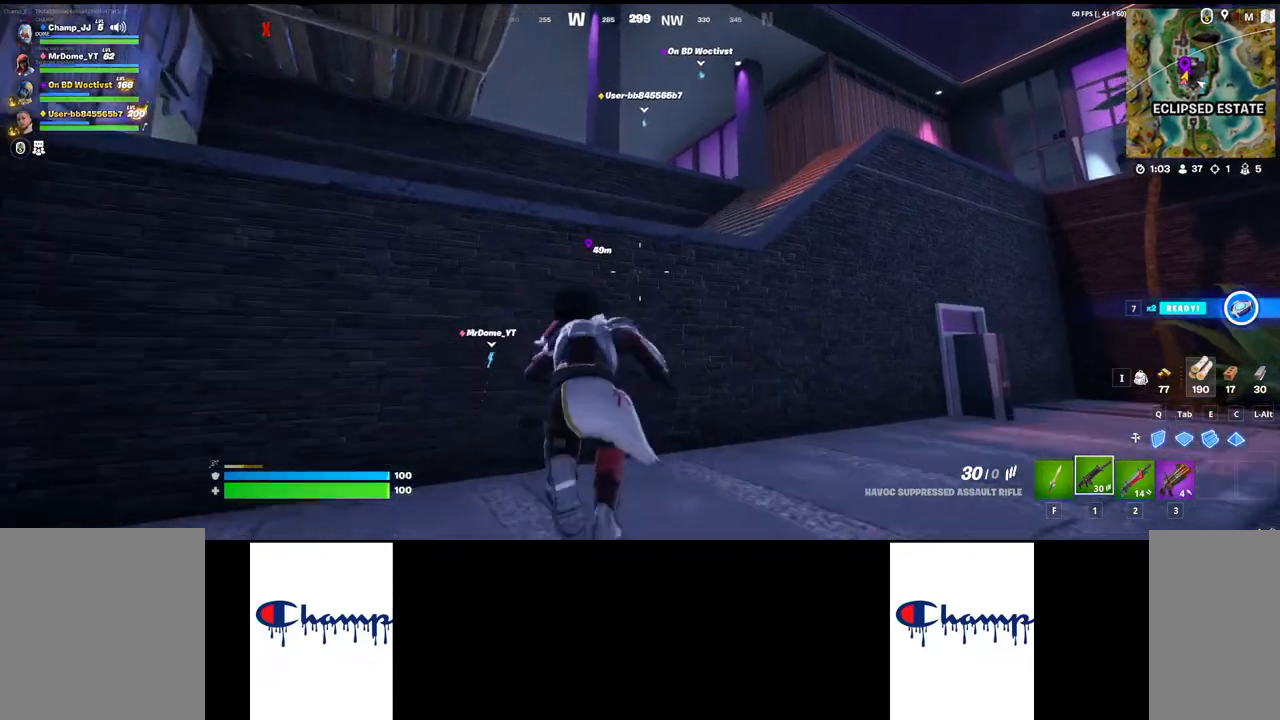
{"keys": ["shift", "space", "w"], "mouse": [], "events": [[117, "space", "up"], [217, "space", "down"]]}
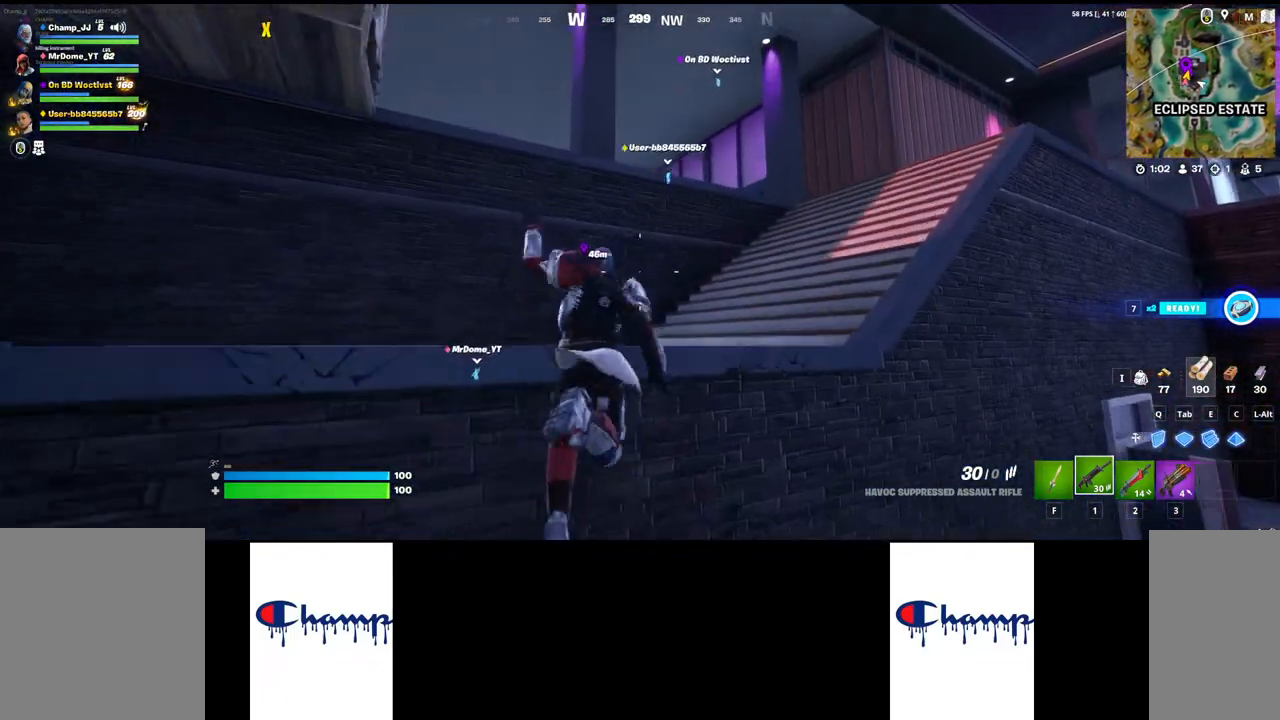
{"keys": ["shift", "w"], "mouse": [], "events": [[267, "space", "up"]]}
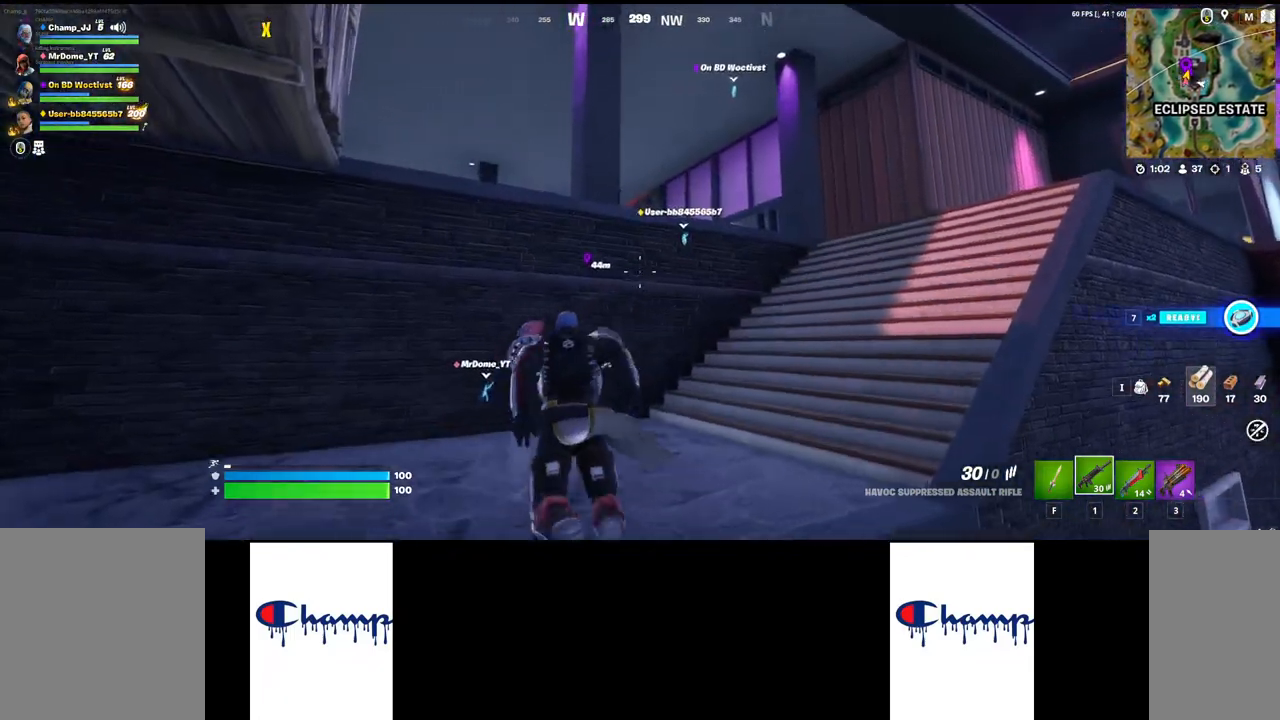
{"keys": ["shift", "space", "w"], "mouse": [], "events": [[367, "space", "down"]]}
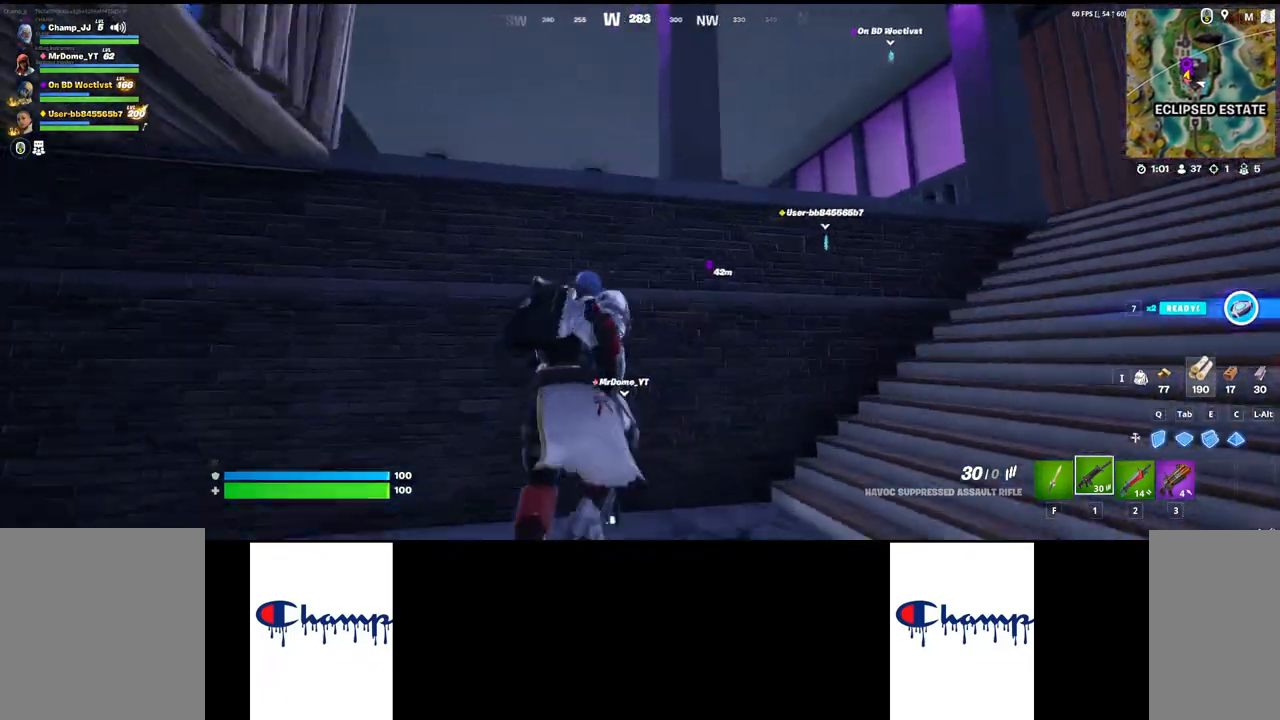
{"keys": ["shift", "space", "w"], "mouse": [], "events": [[100, "space", "up"], [217, "space", "down"]]}
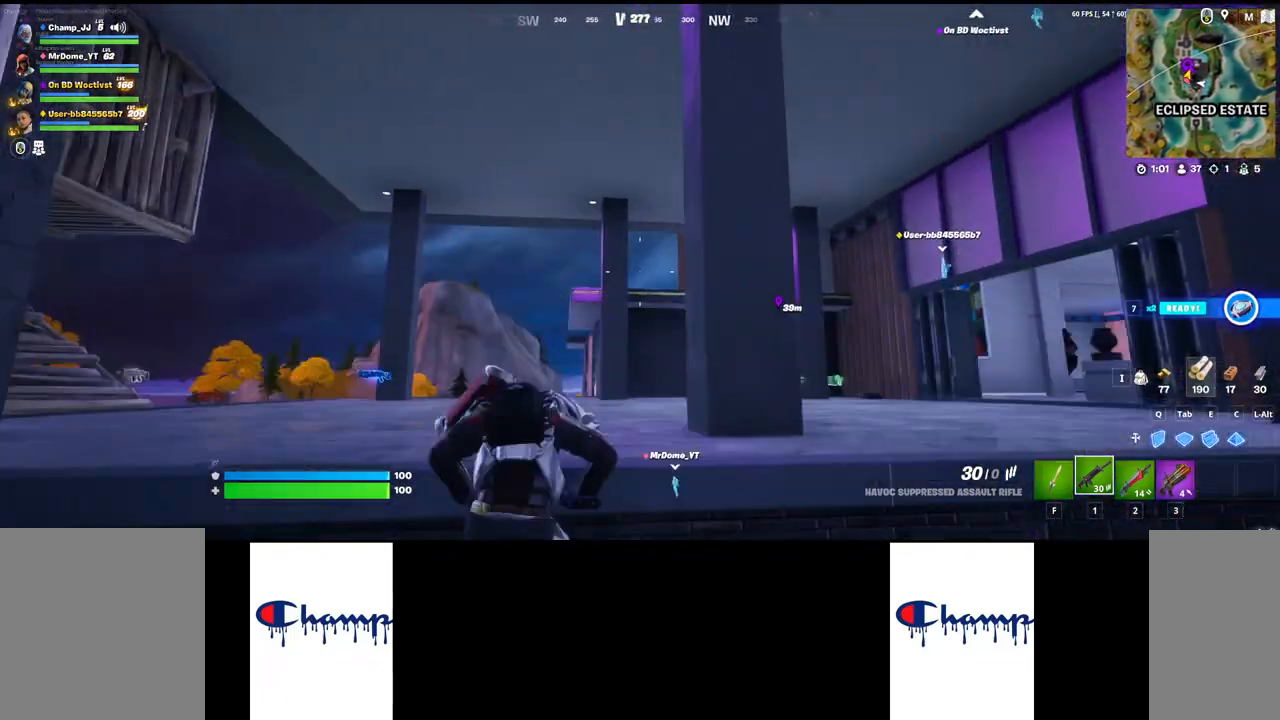
{"keys": ["w"], "mouse": [], "events": [[200, "space", "up"], [384, "shift", "up"]]}
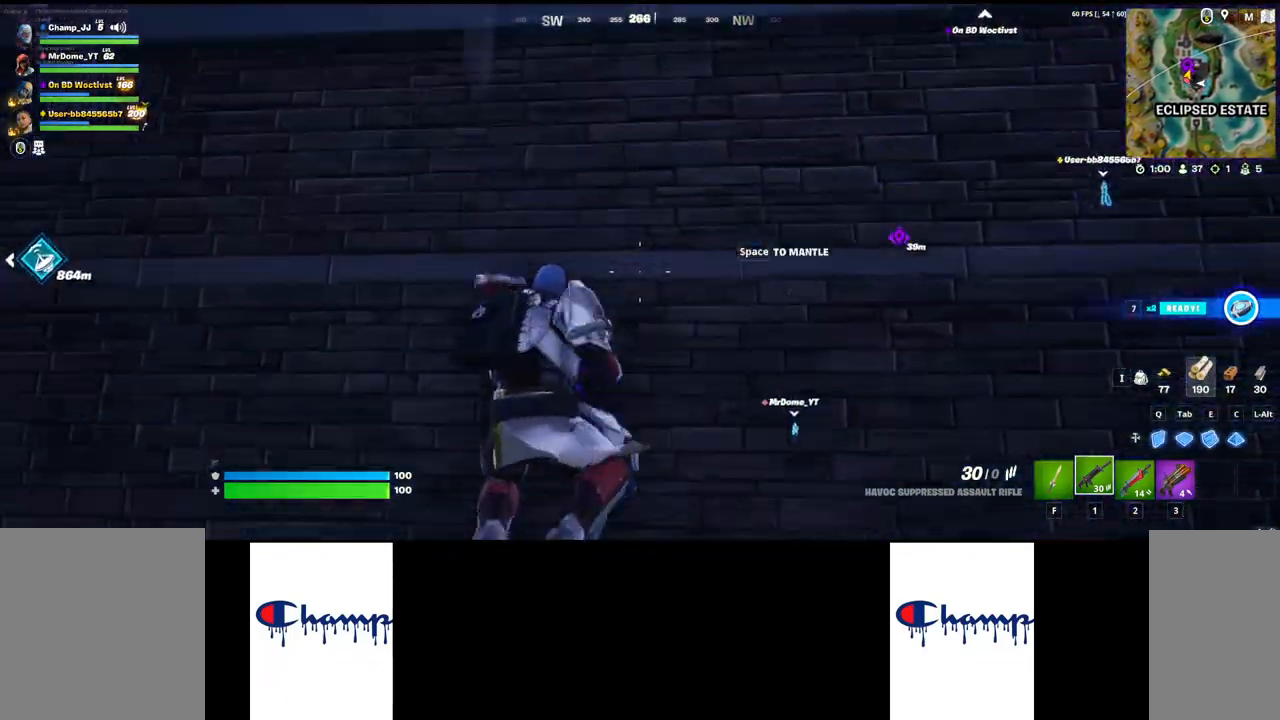
{"keys": ["w"], "mouse": [], "events": []}
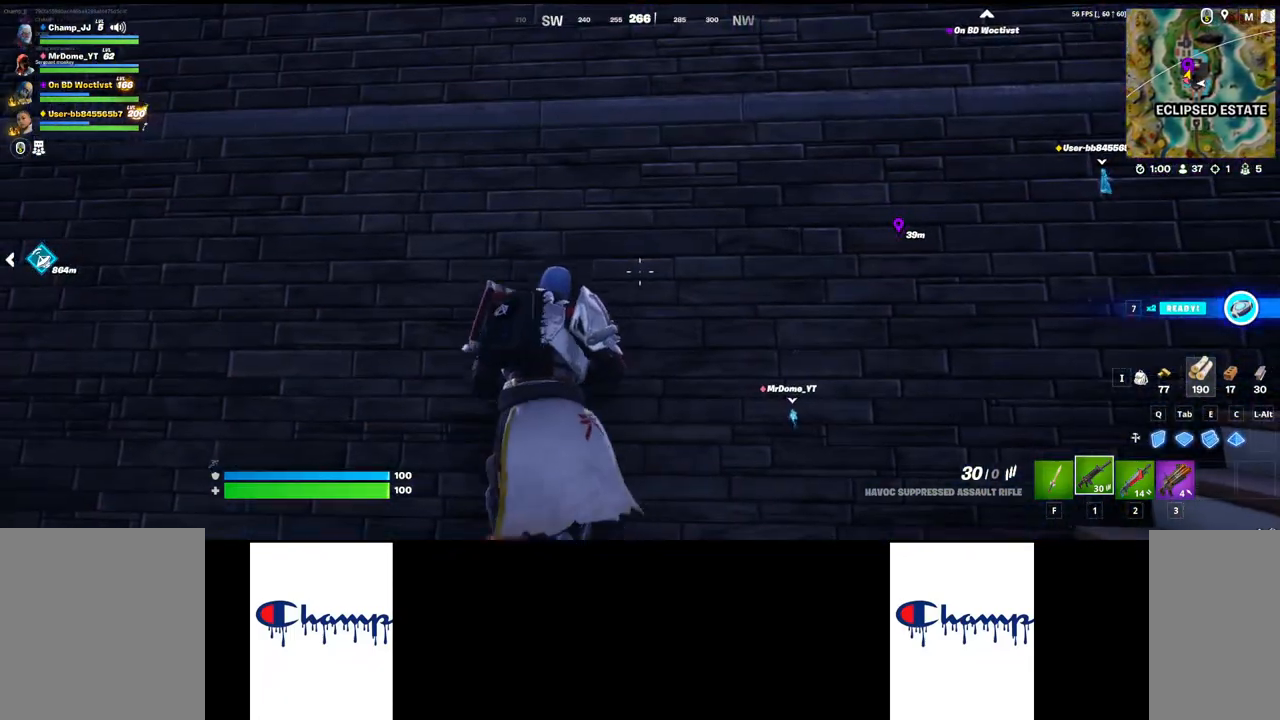
{"keys": ["shift", "w"], "mouse": [], "events": [[317, "shift", "down"]]}
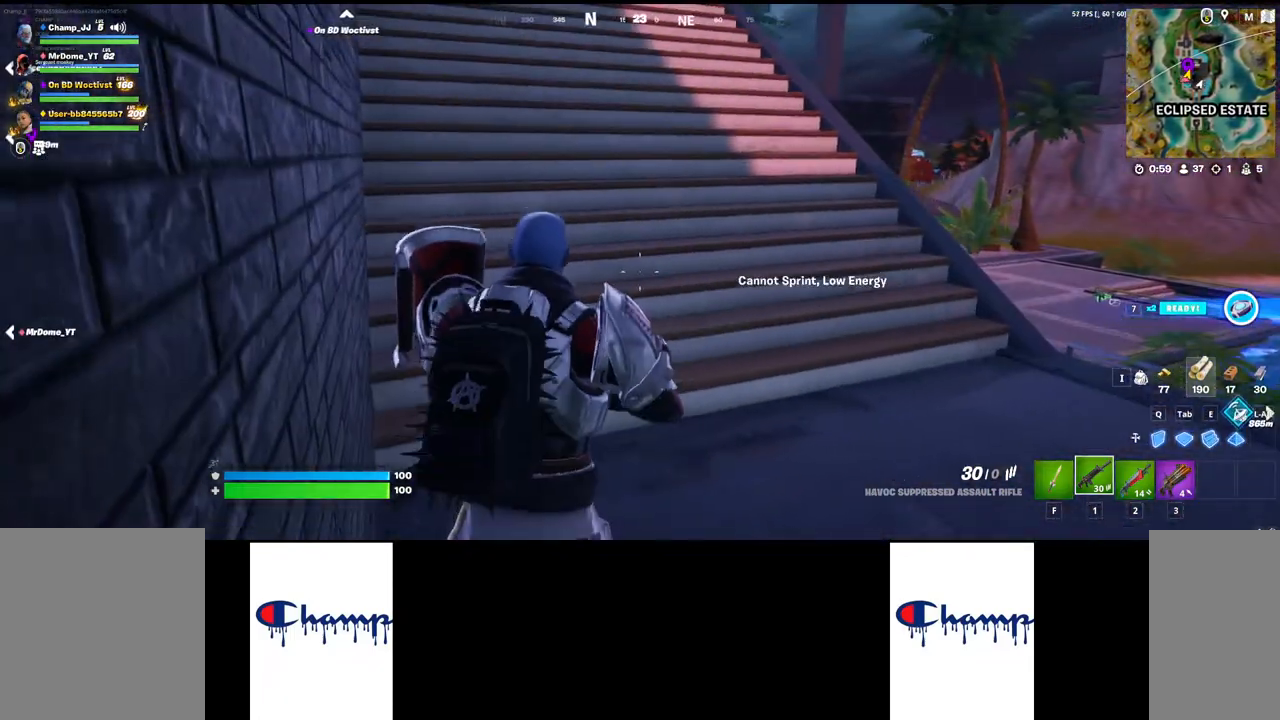
{"keys": ["w"], "mouse": [], "events": [[467, "shift", "up"]]}
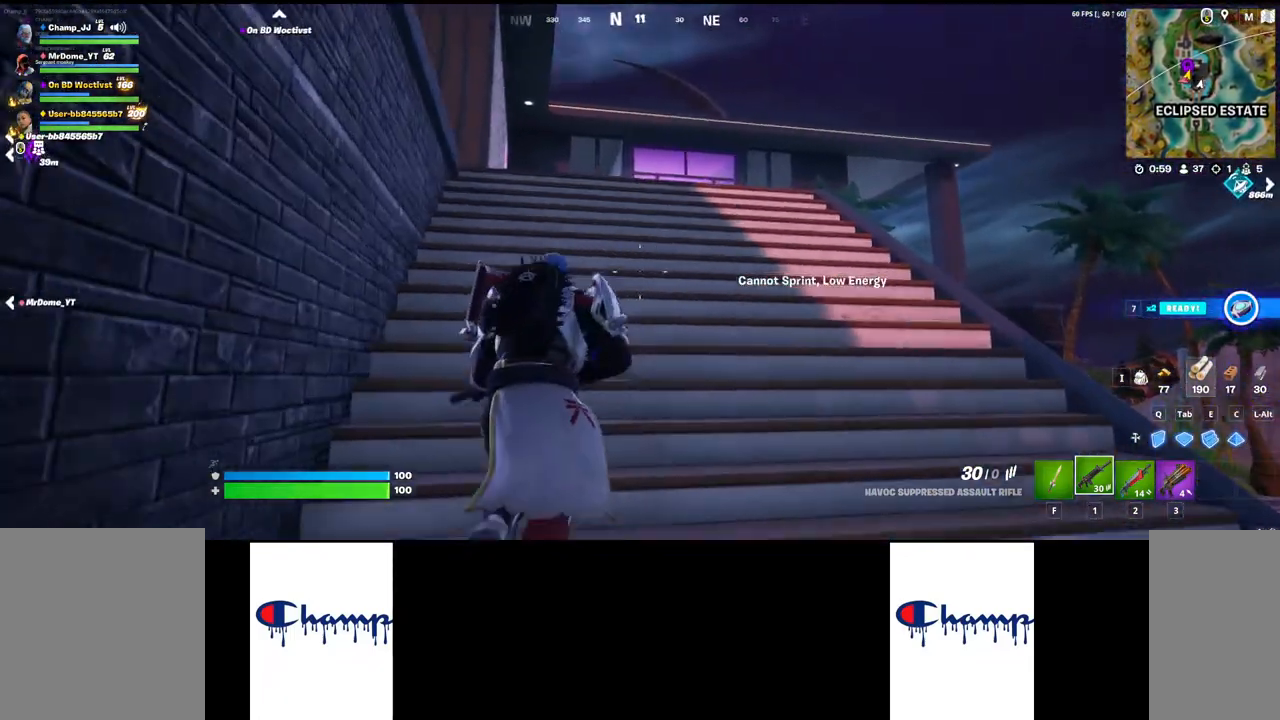
{"keys": ["w"], "mouse": [], "events": [[134, "shift", "down"], [350, "shift", "up"]]}
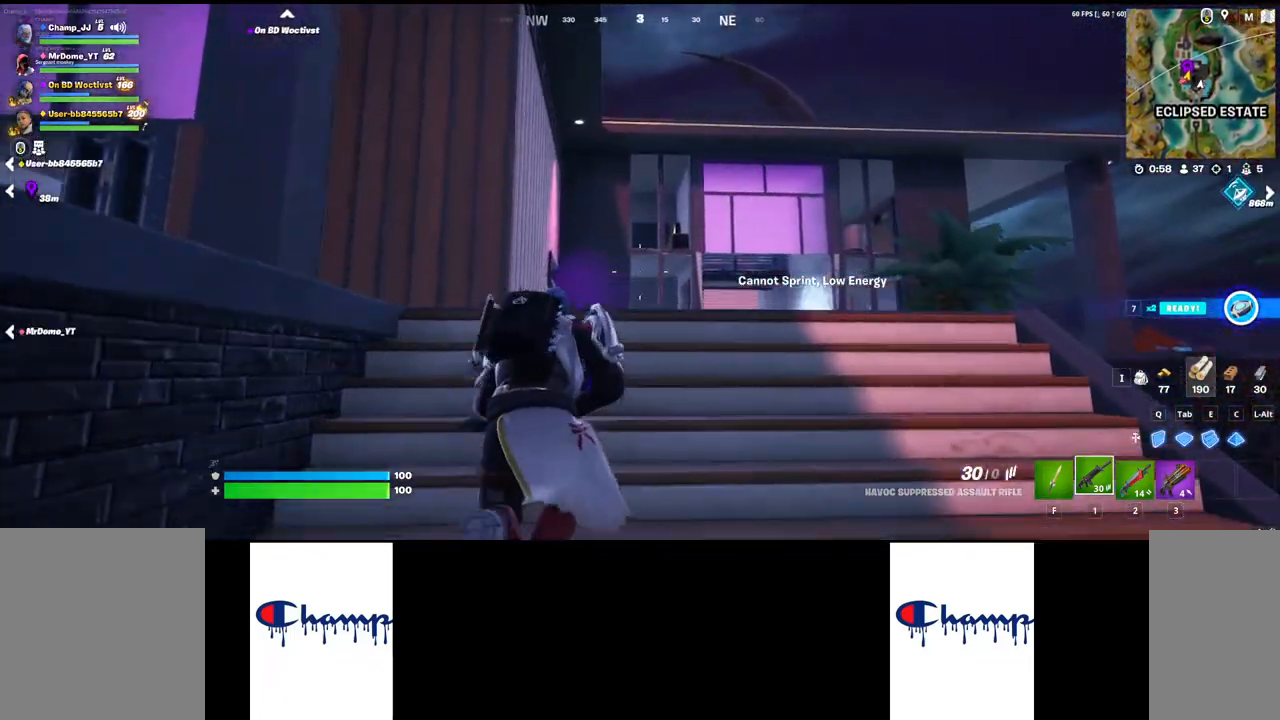
{"keys": ["a", "d"], "mouse": [], "events": [[250, "w", "up"], [300, "a", "down"], [434, "d", "down"]]}
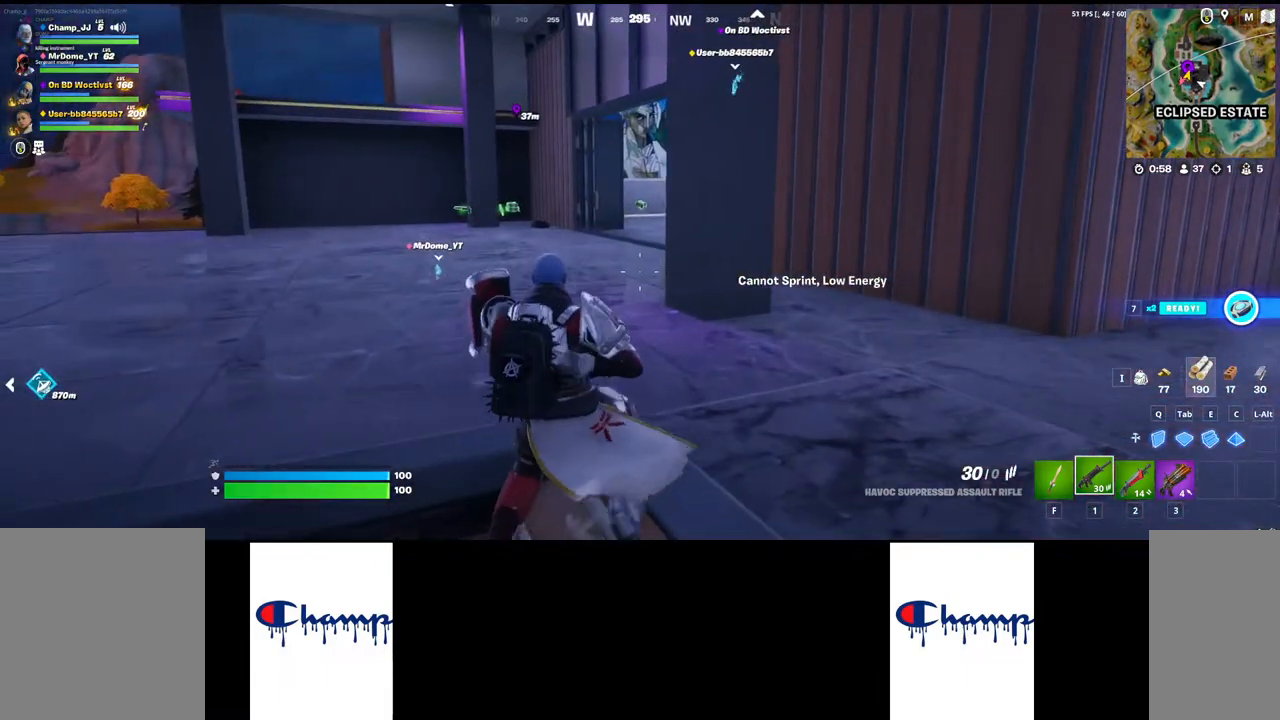
{"keys": ["shift", "w"], "mouse": [], "events": [[50, "a", "up"], [134, "d", "up"], [150, "w", "down"], [234, "shift", "down"]]}
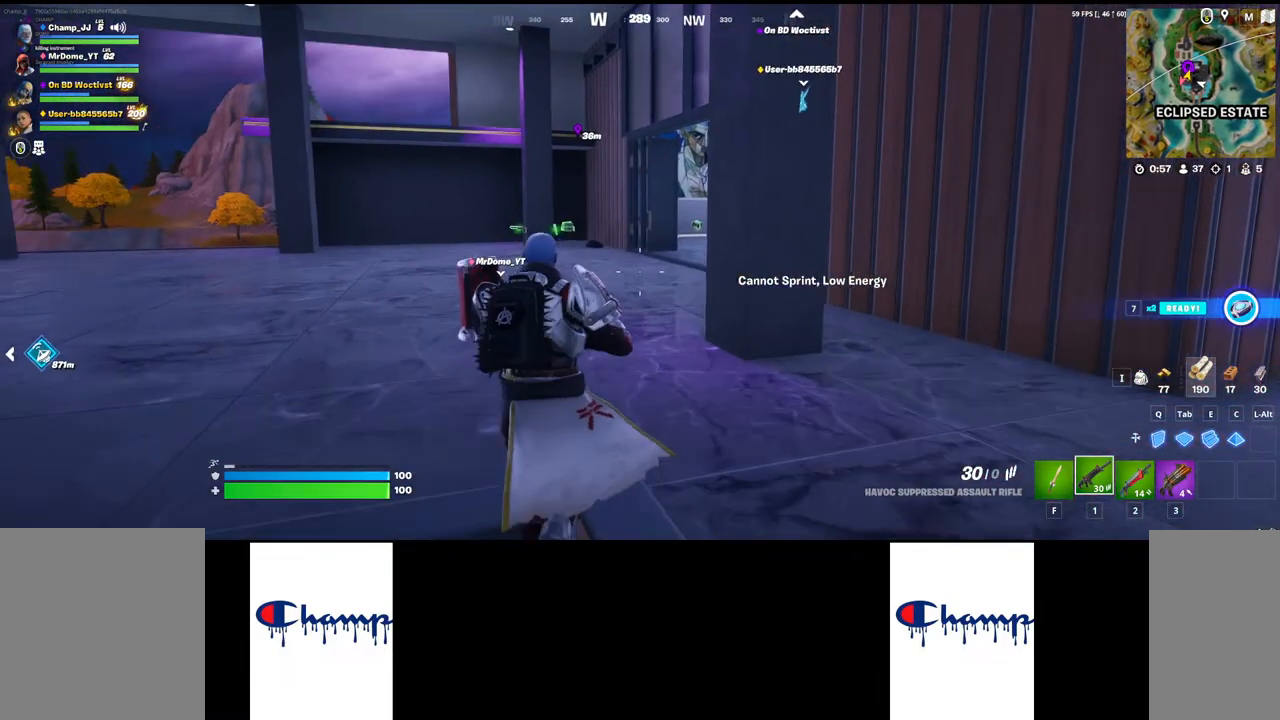
{"keys": ["w"], "mouse": [], "events": [[17, "shift", "up"]]}
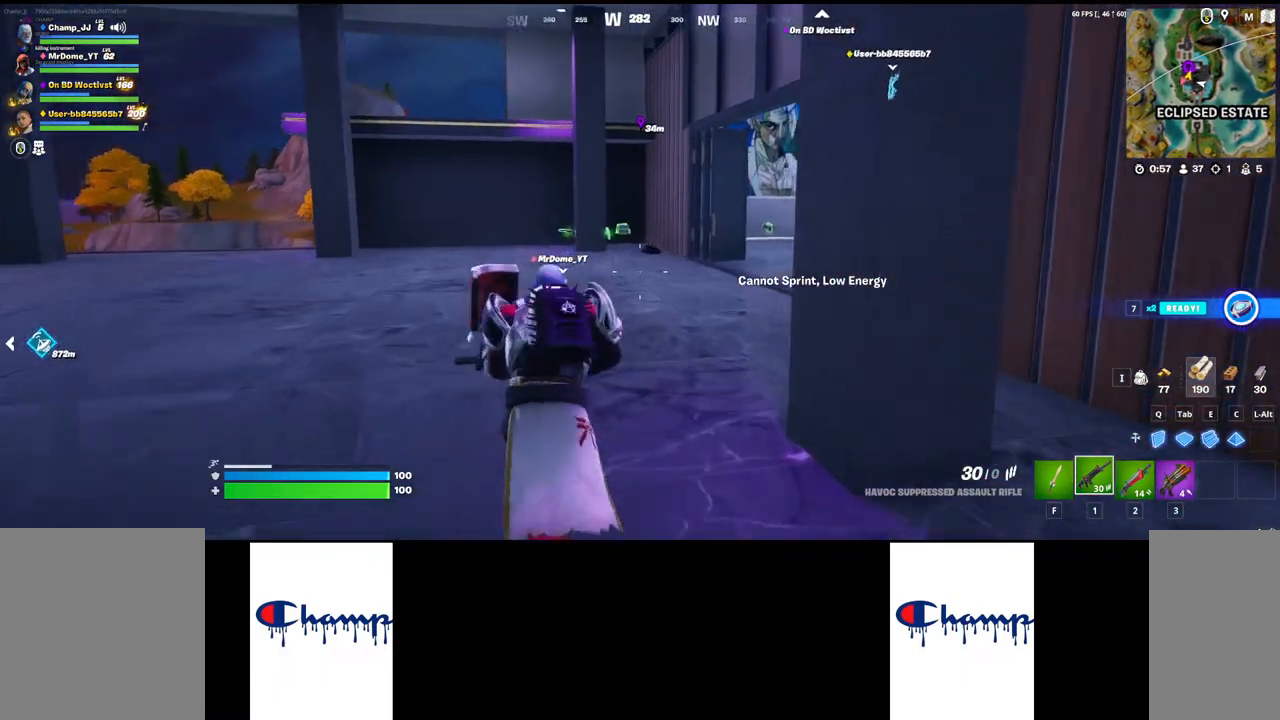
{"keys": ["w"], "mouse": [], "events": []}
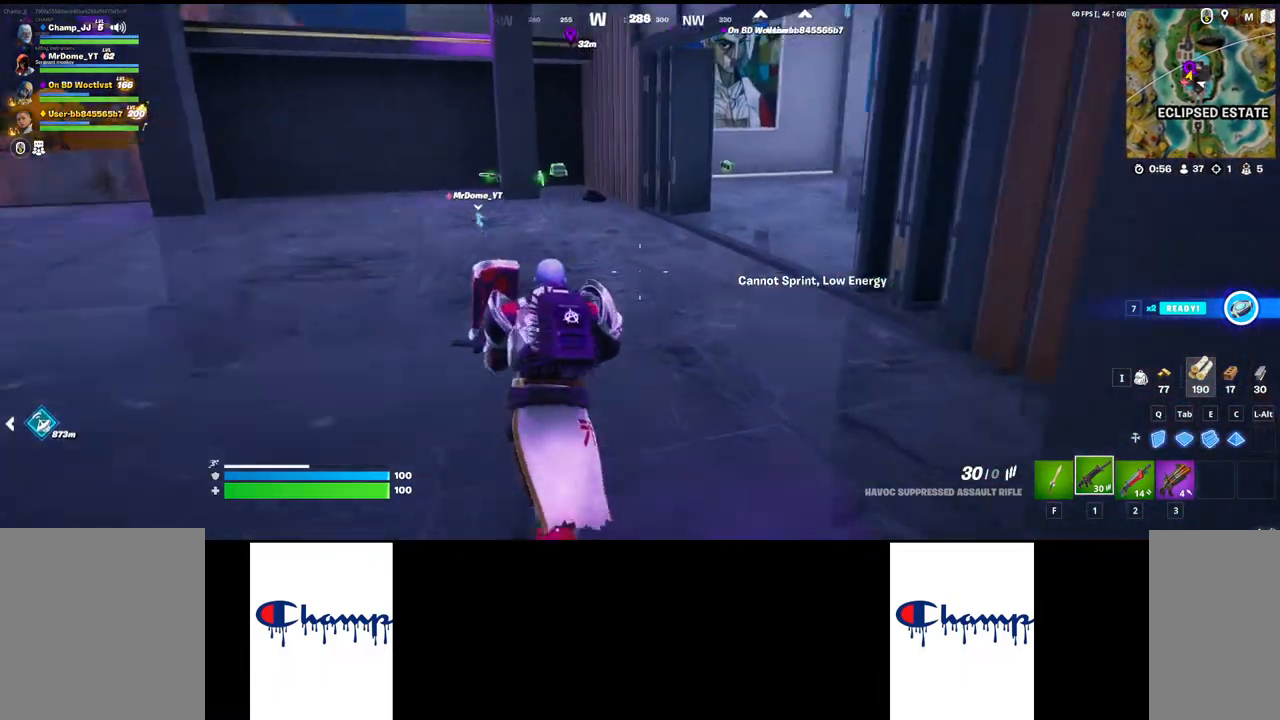
{"keys": ["w"], "mouse": [], "events": [[284, "shift", "down"], [484, "shift", "up"]]}
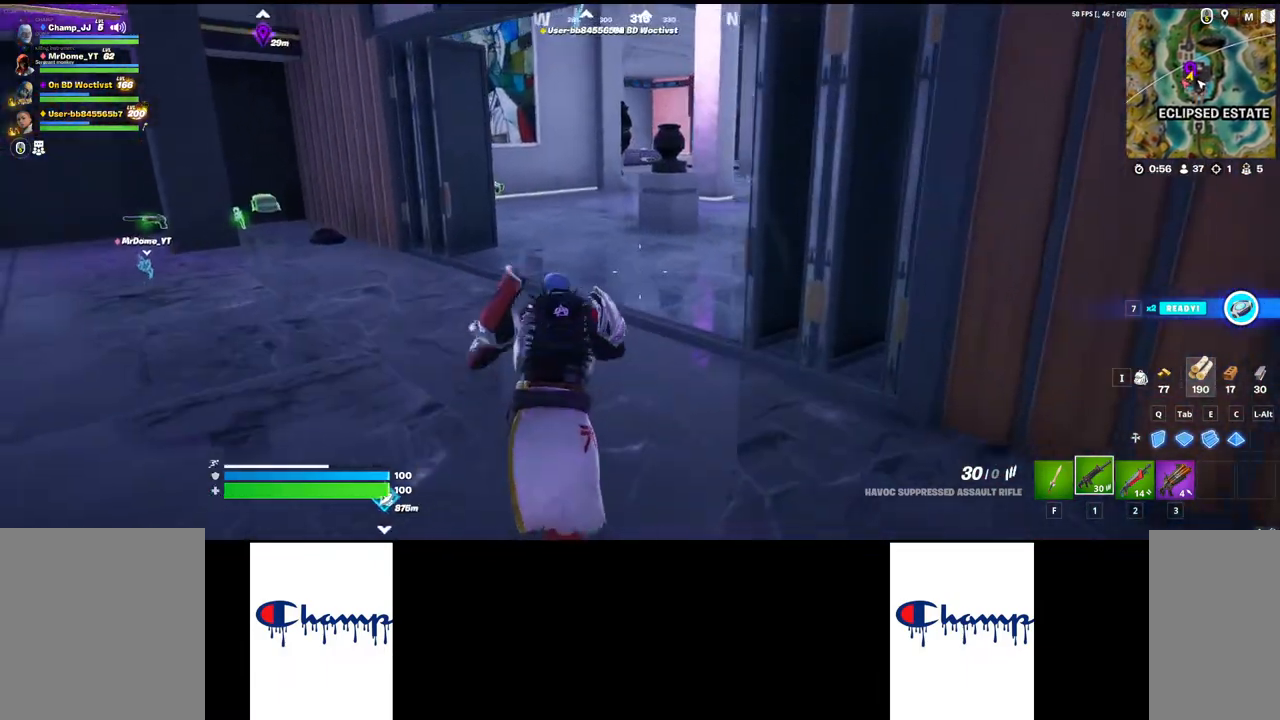
{"keys": ["w"], "mouse": [], "events": []}
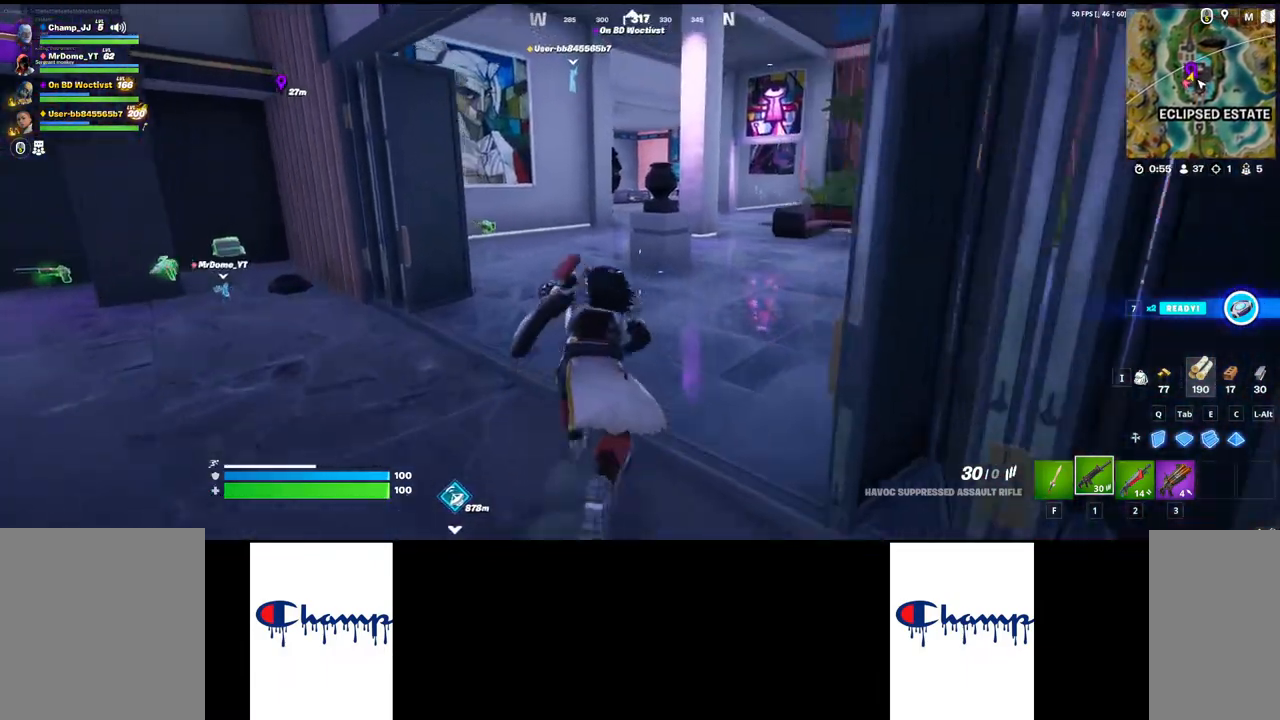
{"keys": ["w"], "mouse": [], "events": []}
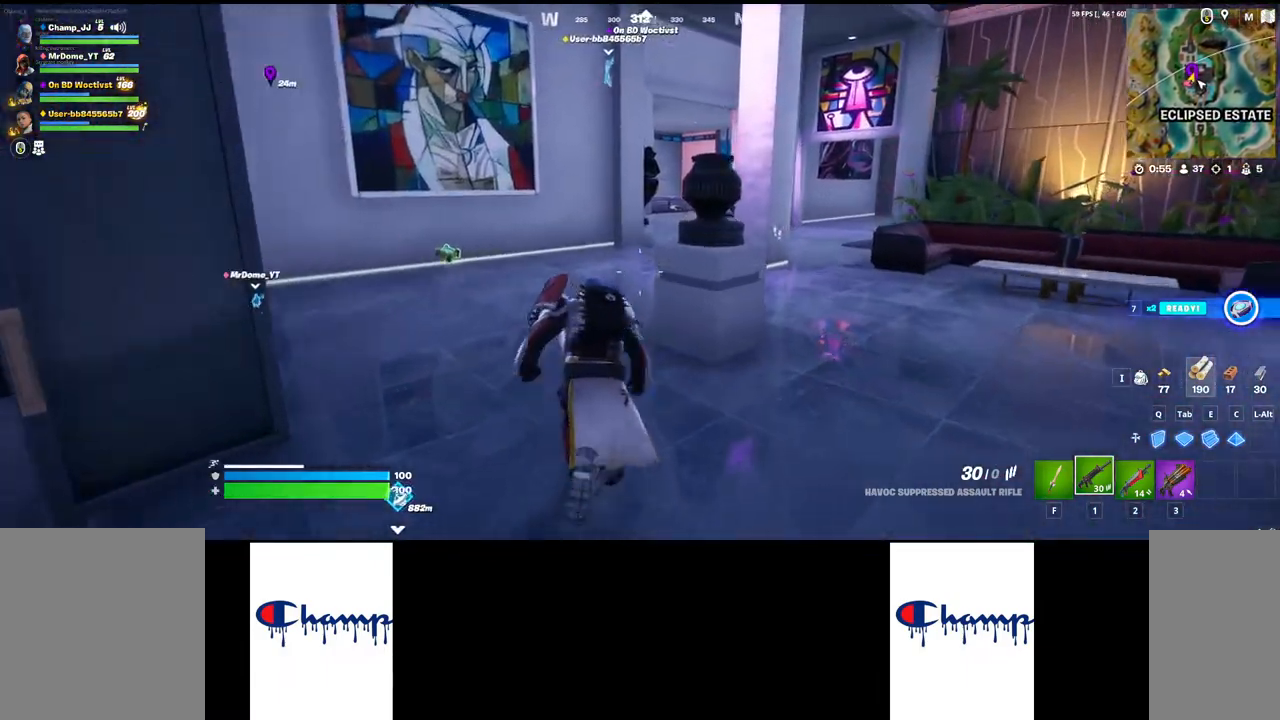
{"keys": ["a"], "mouse": [], "events": [[384, "w", "up"], [417, "a", "down"]]}